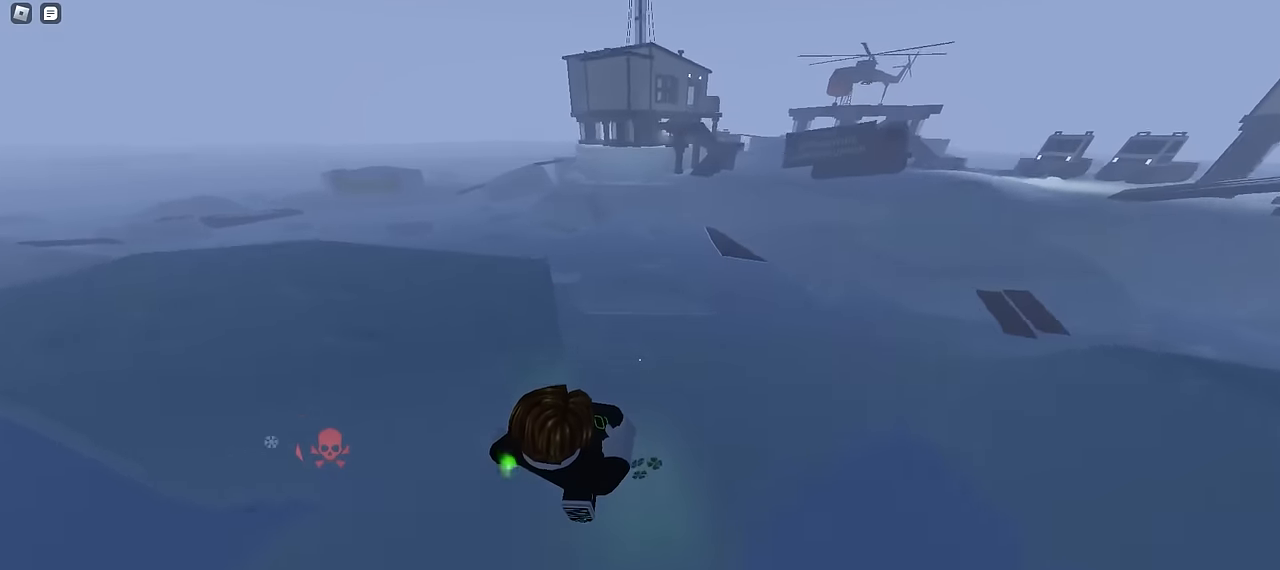
Gameplay with keyboard and mouse; each line is a JSON object with the keys and mouse buttons held at the frame after it. "events" lists presses ("down") and releases ("up") of "a", "ctrl", "d", "e", "f", "q", "r", "s", "shift", "tab", "w", "mouse_left", "mouse_wheel", "mouse_right", "mouse_mb4" and "mouse_mb5" between this image and that frame as [ms after this image, input, new state], when the widget could be followed in between; "space" appears only as held states. "mouse_left", "mouse_wheel", "mouse_right", "mouse_mb4", "mouse_mb5" = the "left", "wheel", "right", "mb4", "mb5" buttons of the "mouse" list. No other keys are recorded. "wheel" means that the mouse wheel is clicked or scrolled. Mouse movement is not recorded.
{"keys": ["ctrl", "d", "w"], "mouse": [], "events": []}
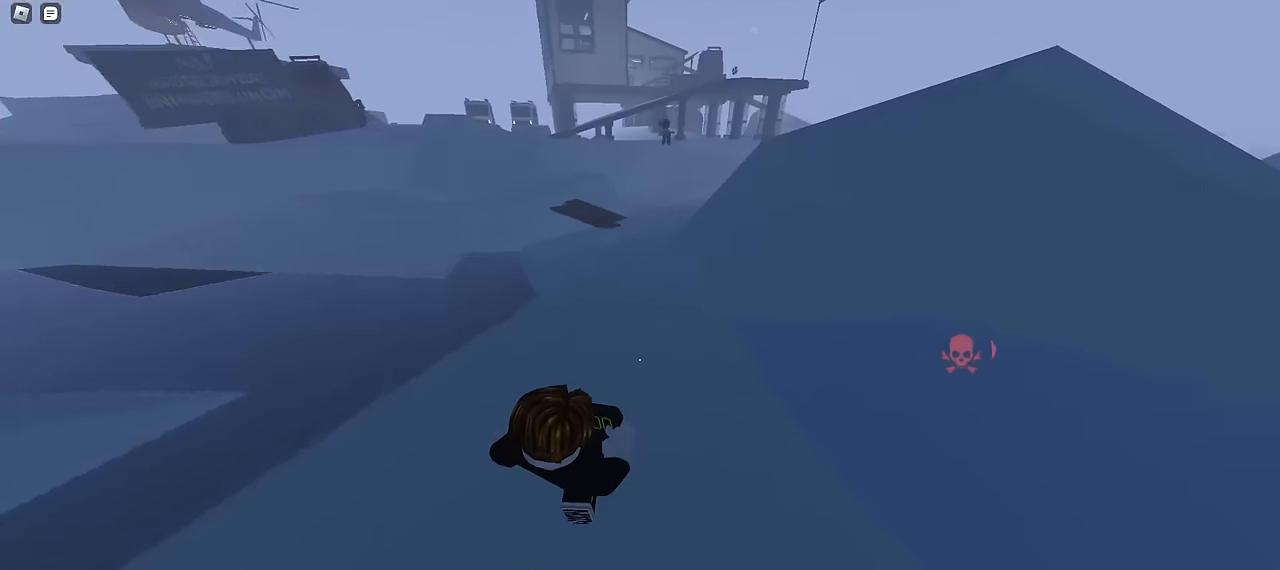
{"keys": ["ctrl", "d", "w"], "mouse": [], "events": [[50, "a", "down"], [50, "d", "up"], [350, "a", "up"], [367, "d", "down"]]}
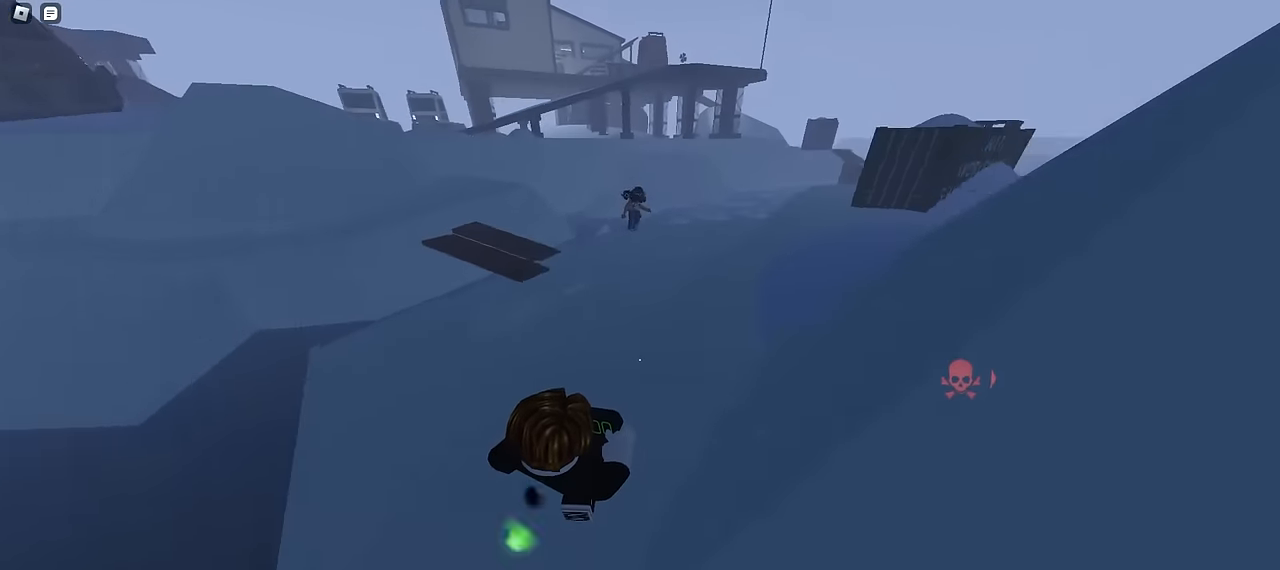
{"keys": ["a", "w"], "mouse": [], "events": [[400, "a", "down"], [400, "ctrl", "up"], [400, "d", "up"]]}
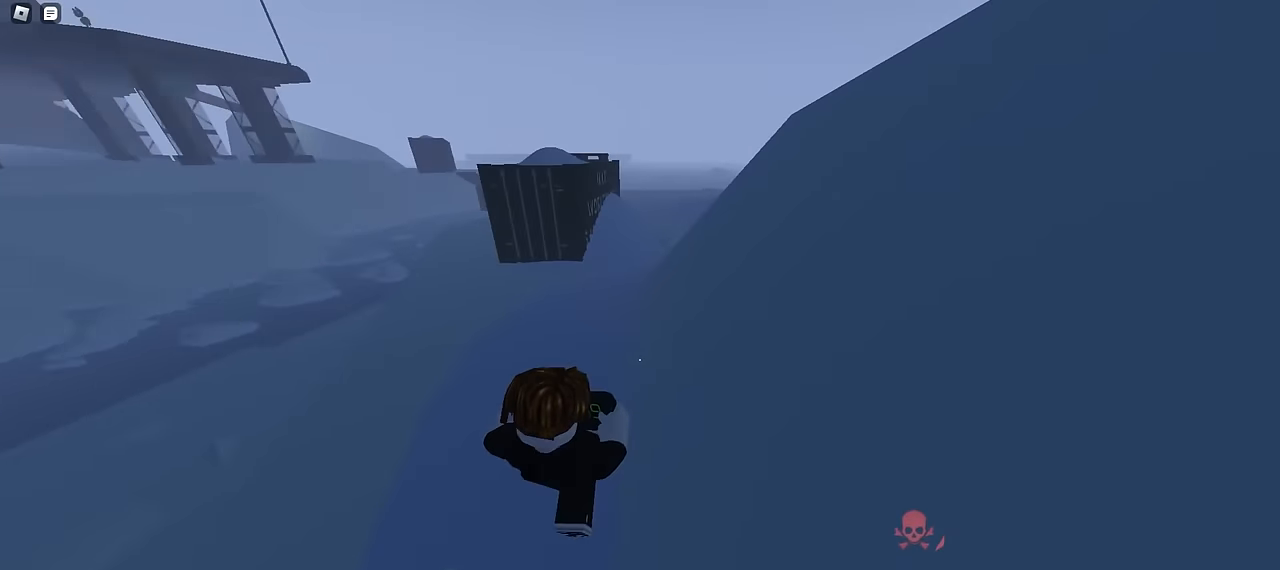
{"keys": ["d", "space", "w"], "mouse": []}
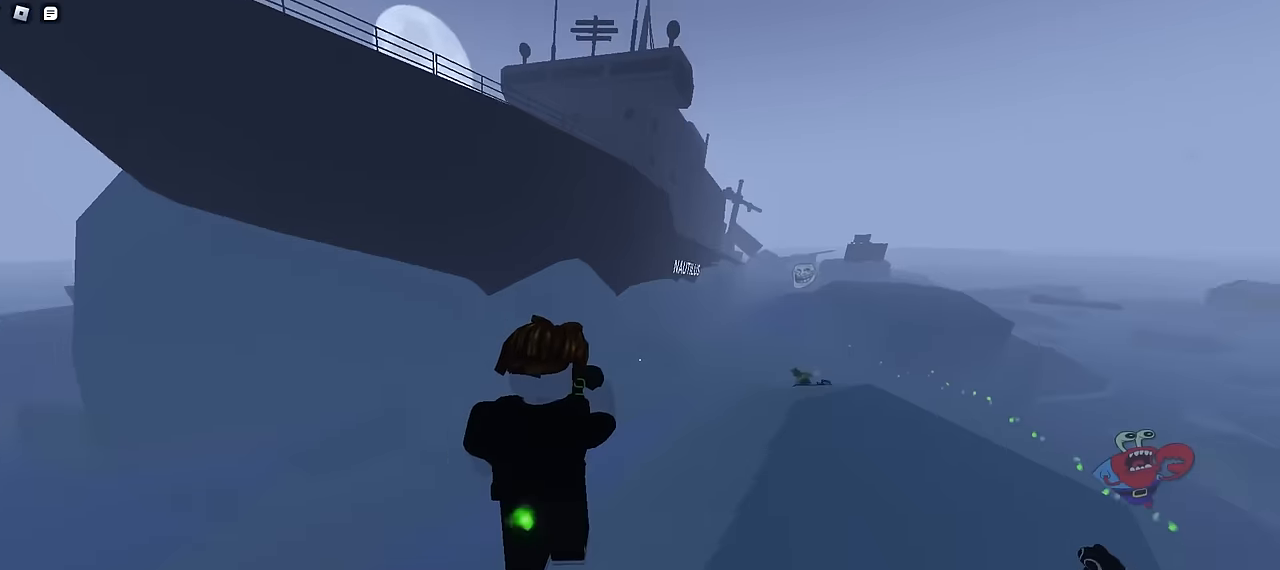
{"keys": ["a", "w"], "mouse": []}
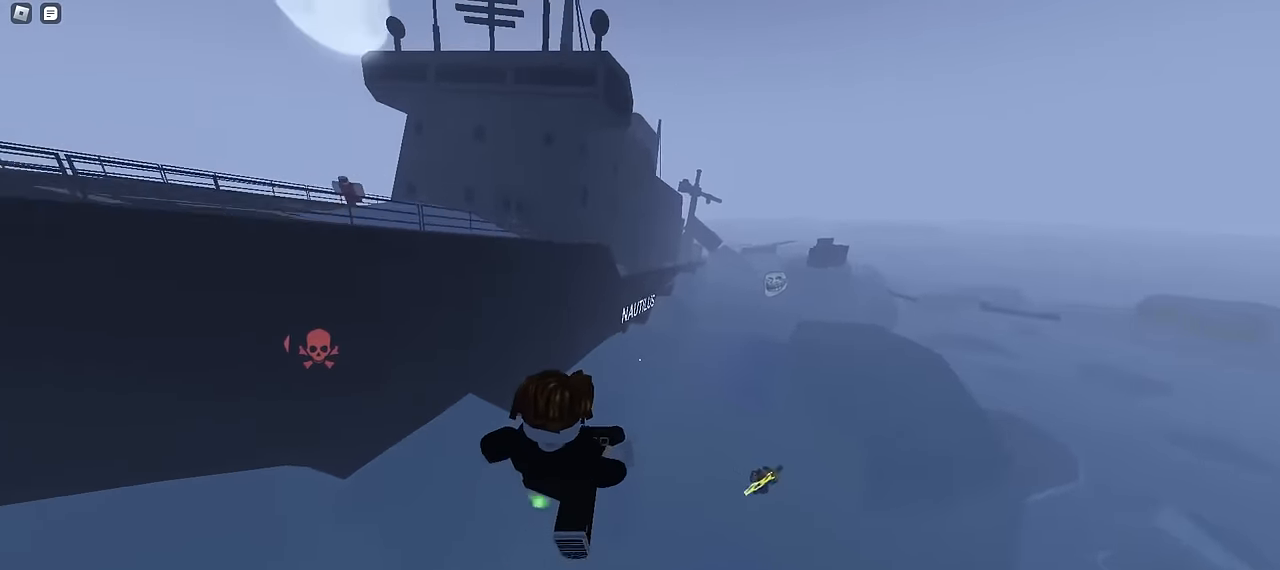
{"keys": ["d", "w"], "mouse": [], "events": [[250, "a", "up"], [316, "d", "down"]]}
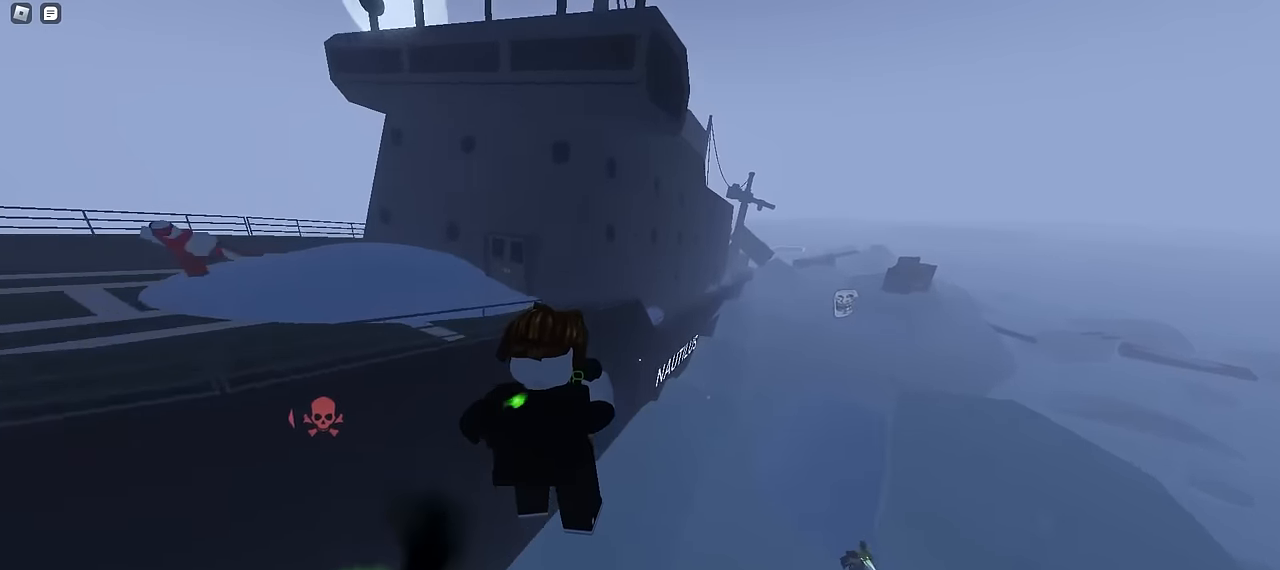
{"keys": ["a", "w"], "mouse": [], "events": [[366, "d", "up"], [383, "a", "down"]]}
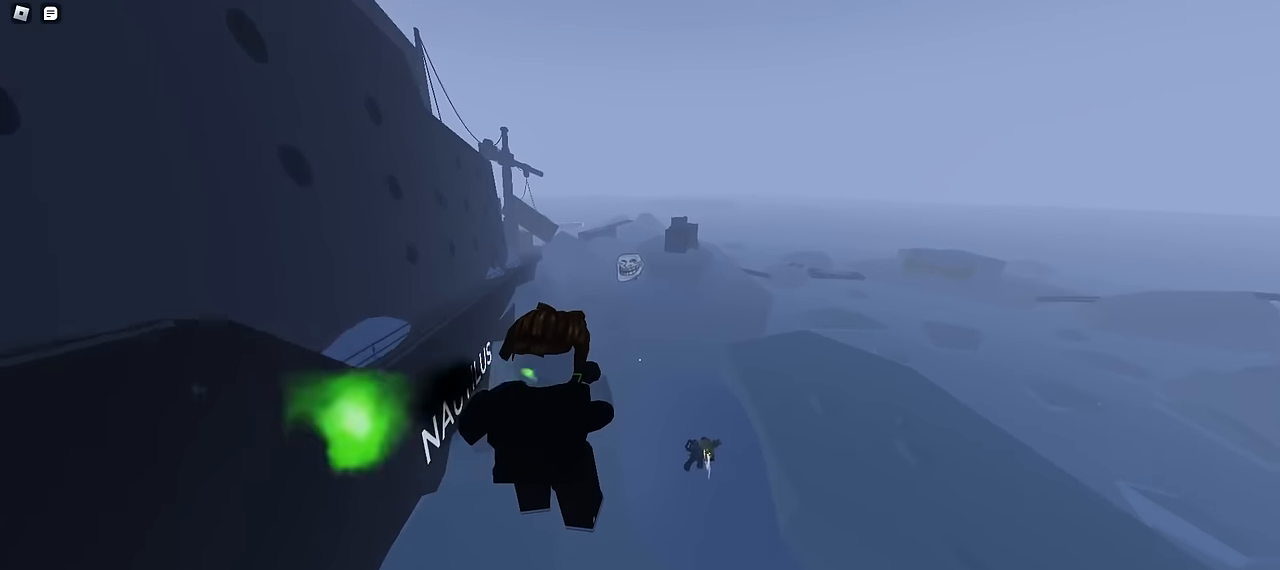
{"keys": ["d", "w"], "mouse": [], "events": [[250, "a", "up"], [266, "d", "down"]]}
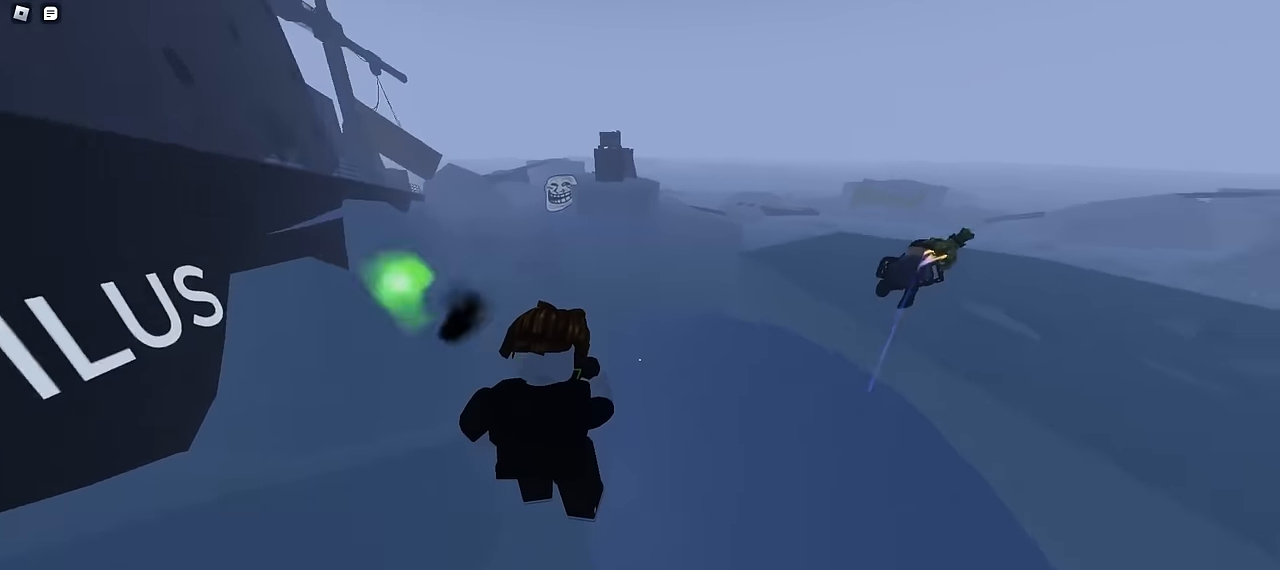
{"keys": ["a", "w"], "mouse": [], "events": [[250, "d", "up"], [283, "a", "down"]]}
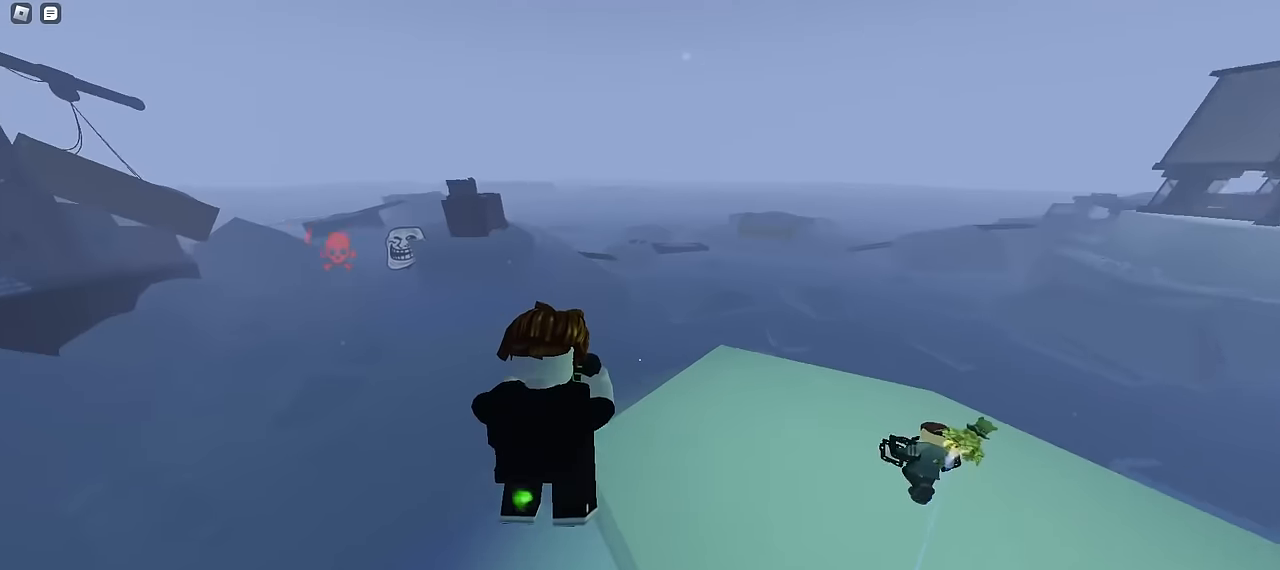
{"keys": ["a", "ctrl", "w"], "mouse": [], "events": [[100, "ctrl", "down"]]}
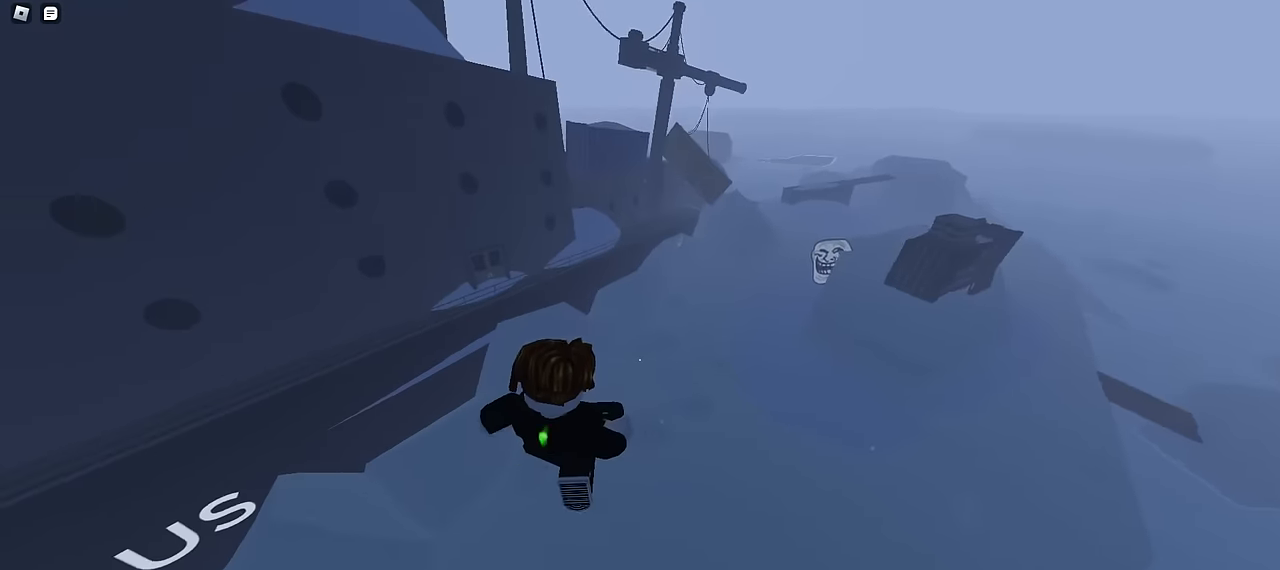
{"keys": ["ctrl", "d", "w"], "mouse": [], "events": [[300, "a", "up"], [316, "d", "down"]]}
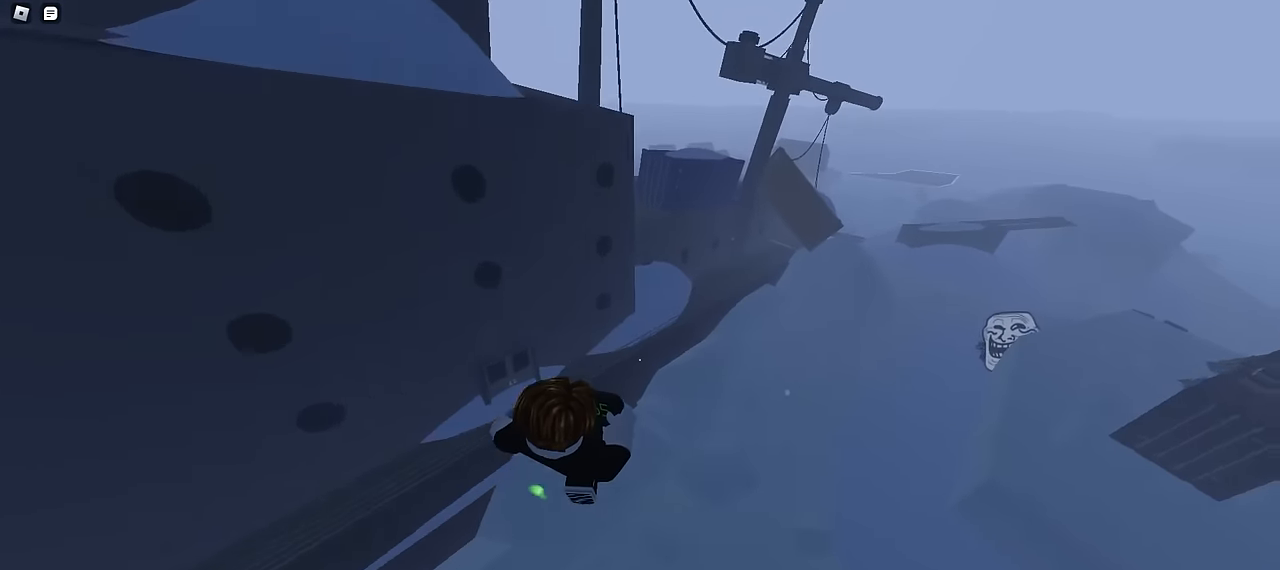
{"keys": ["a", "w"], "mouse": [], "events": [[283, "ctrl", "up"], [366, "a", "down"], [400, "d", "up"]]}
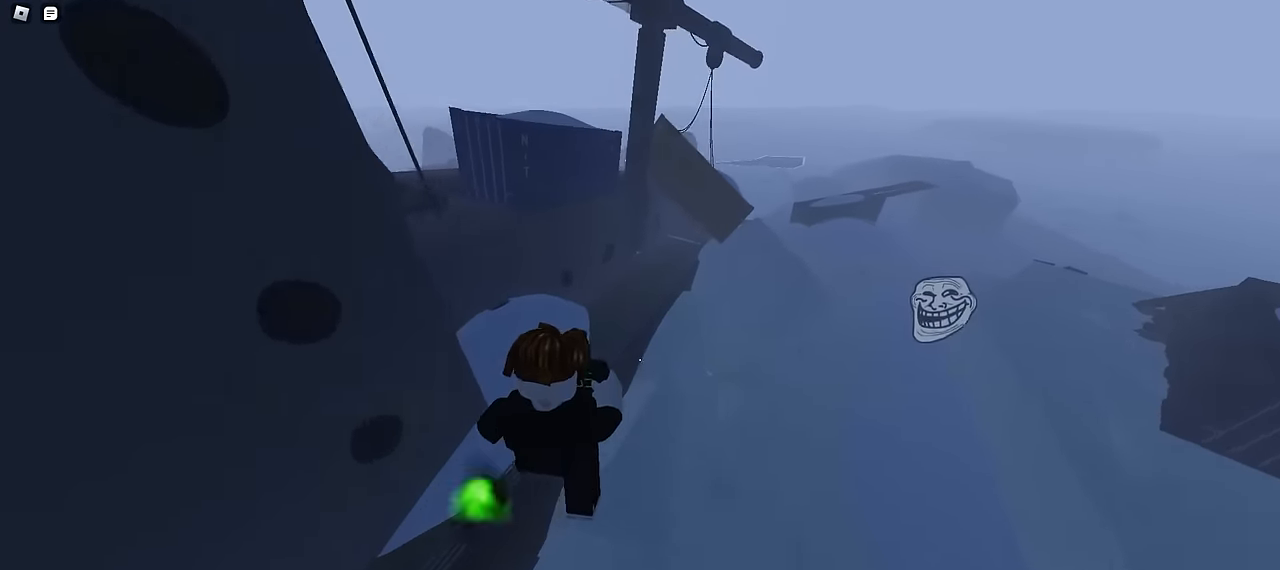
{"keys": ["d", "w"], "mouse": [], "events": [[266, "a", "up"], [266, "d", "down"]]}
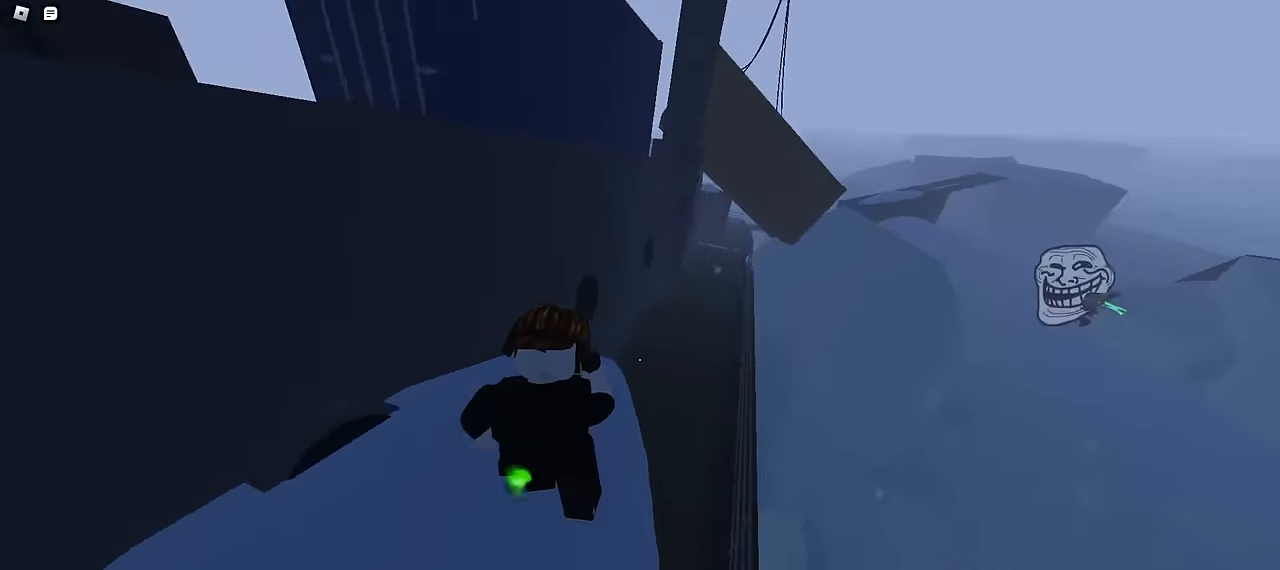
{"keys": ["ctrl", "d", "w"], "mouse": [], "events": [[350, "ctrl", "down"]]}
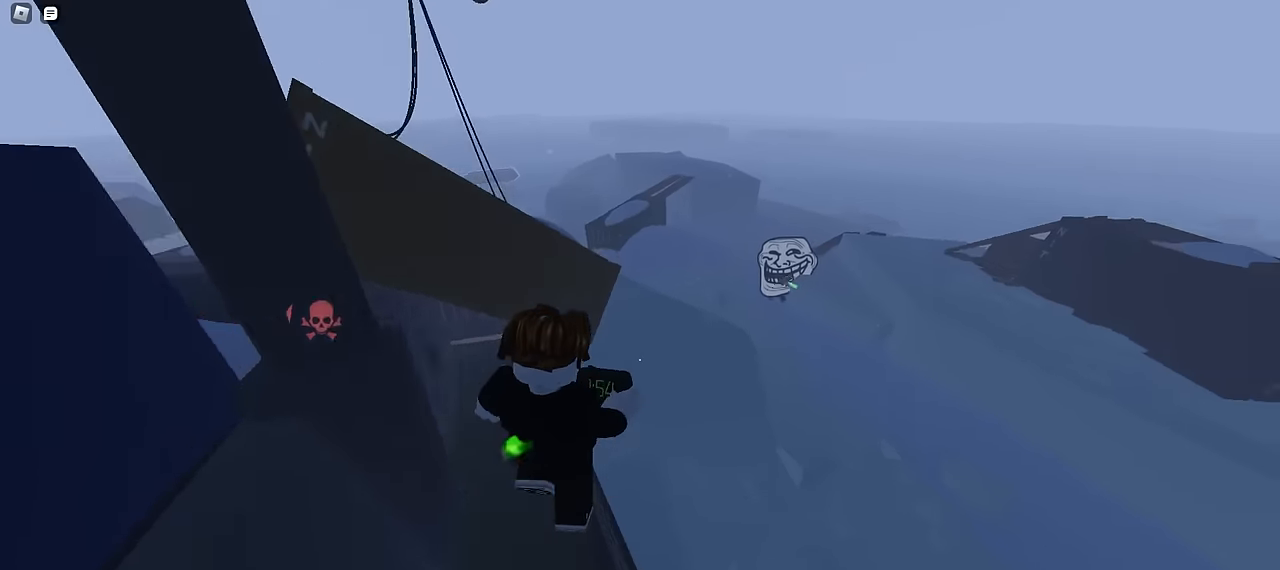
{"keys": ["a", "w"], "mouse": [], "events": [[367, "ctrl", "up"], [367, "d", "up"], [383, "a", "down"]]}
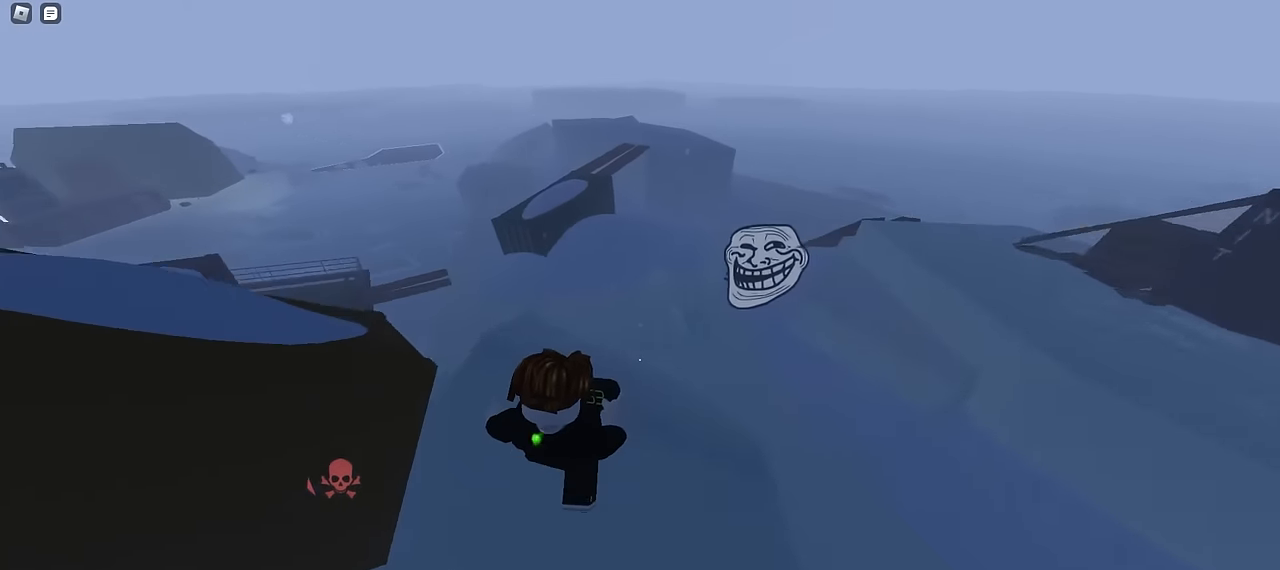
{"keys": ["d", "w"], "mouse": [], "events": [[400, "a", "up"], [400, "d", "down"]]}
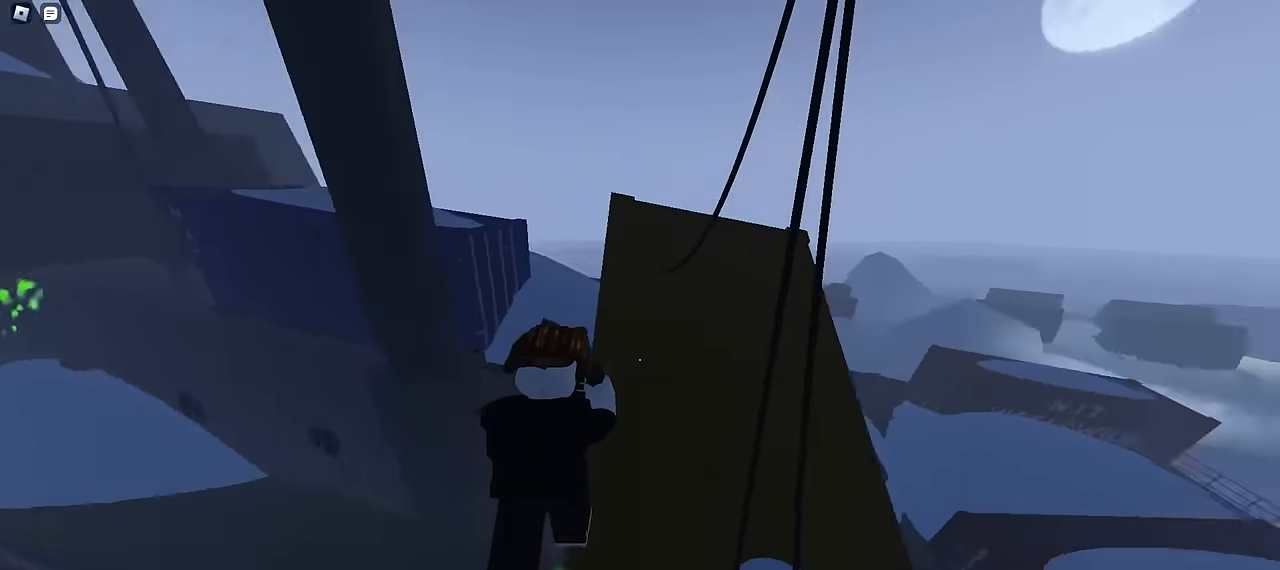
{"keys": ["a", "ctrl", "w"], "mouse": [], "events": [[317, "ctrl", "down"], [417, "d", "up"], [433, "a", "down"]]}
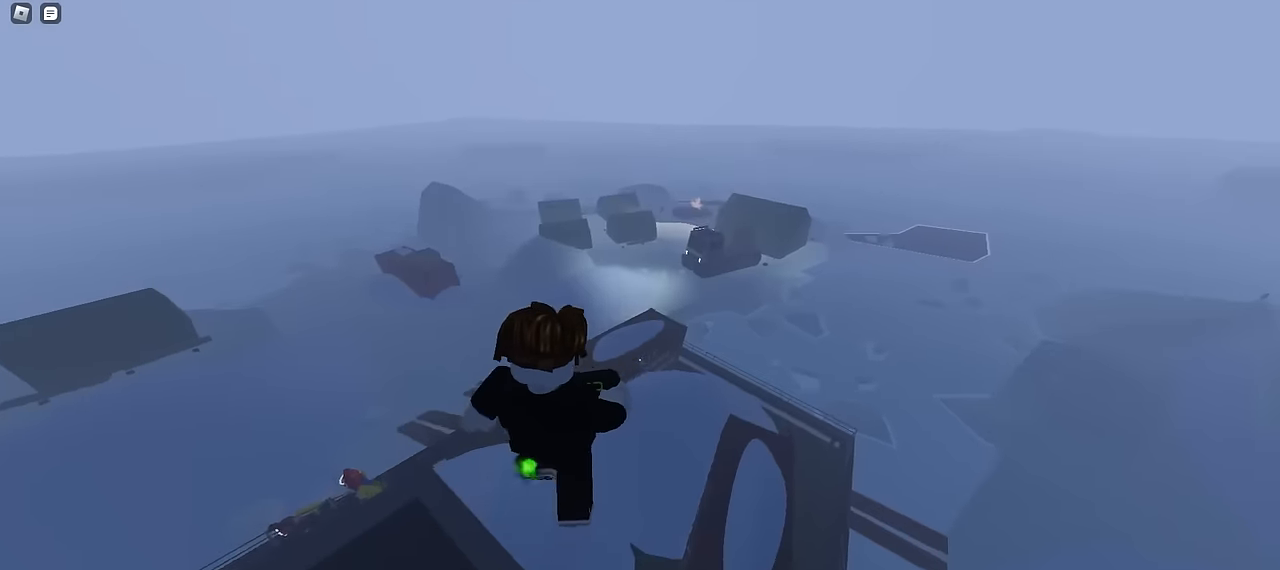
{"keys": ["a", "ctrl", "w"], "mouse": [], "events": []}
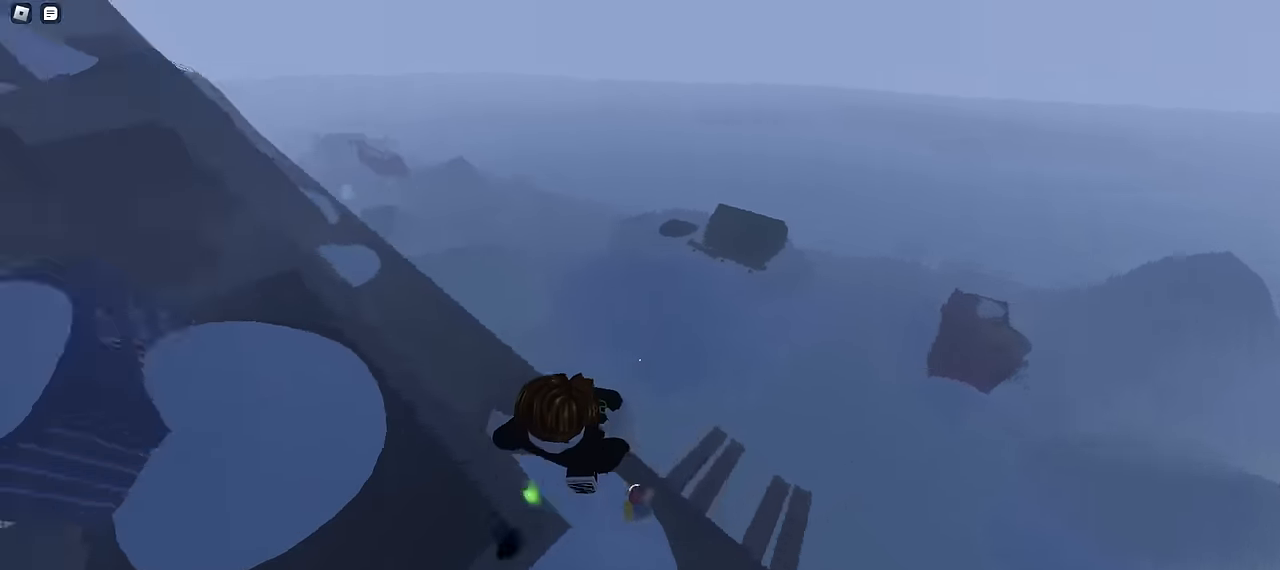
{"keys": ["d", "w"], "mouse": [], "events": [[183, "a", "up"], [200, "d", "down"], [467, "ctrl", "up"]]}
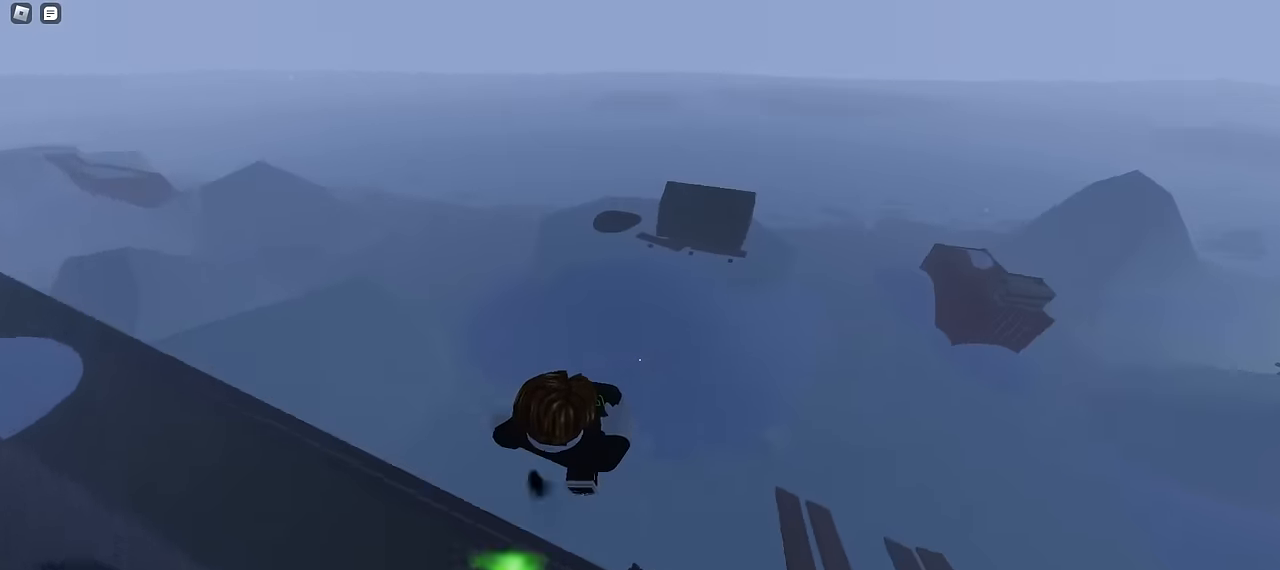
{"keys": ["d", "w"], "mouse": [], "events": []}
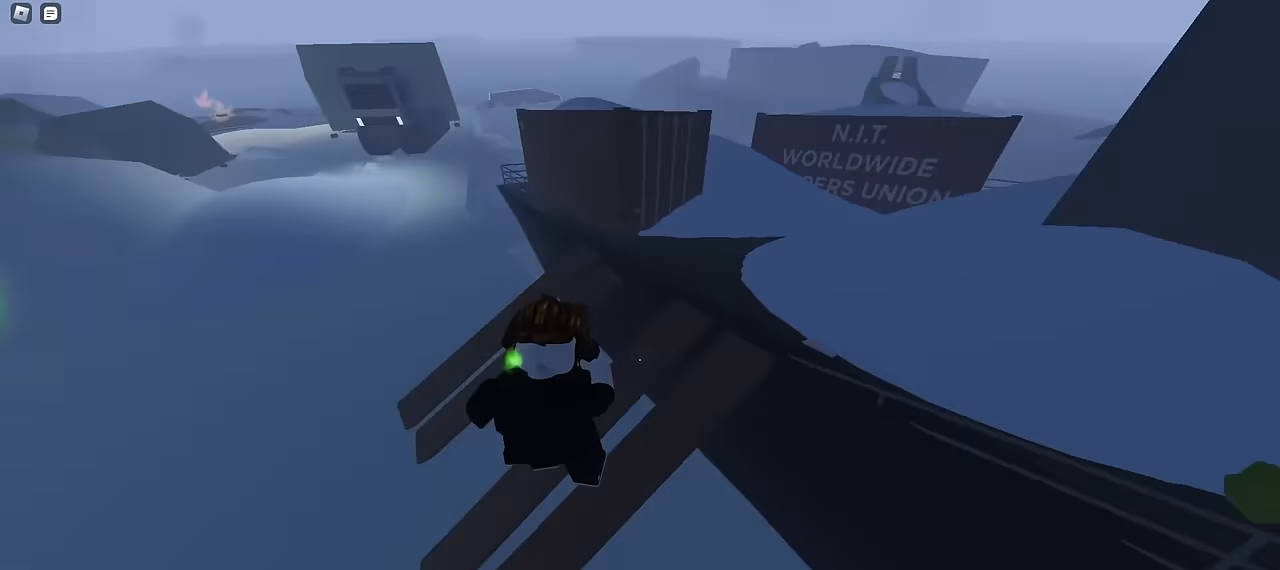
{"keys": ["ctrl", "d", "w"], "mouse": [], "events": [[400, "ctrl", "down"]]}
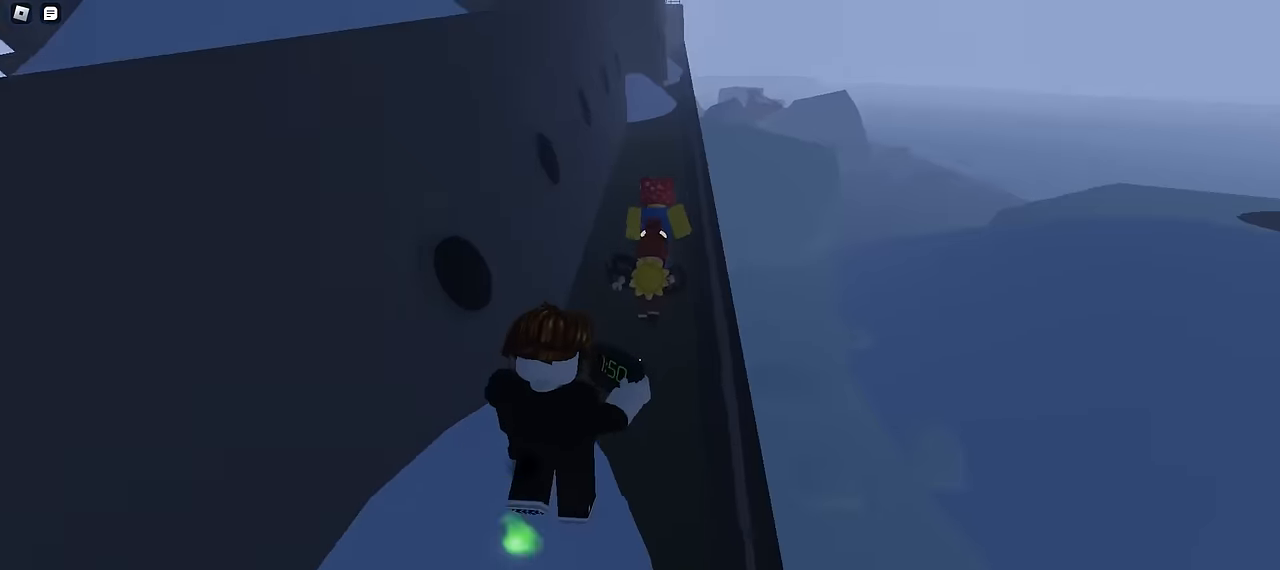
{"keys": ["d", "w"], "mouse": [], "events": [[117, "ctrl", "up"], [117, "d", "up"], [183, "a", "down"], [367, "a", "up"], [383, "d", "down"]]}
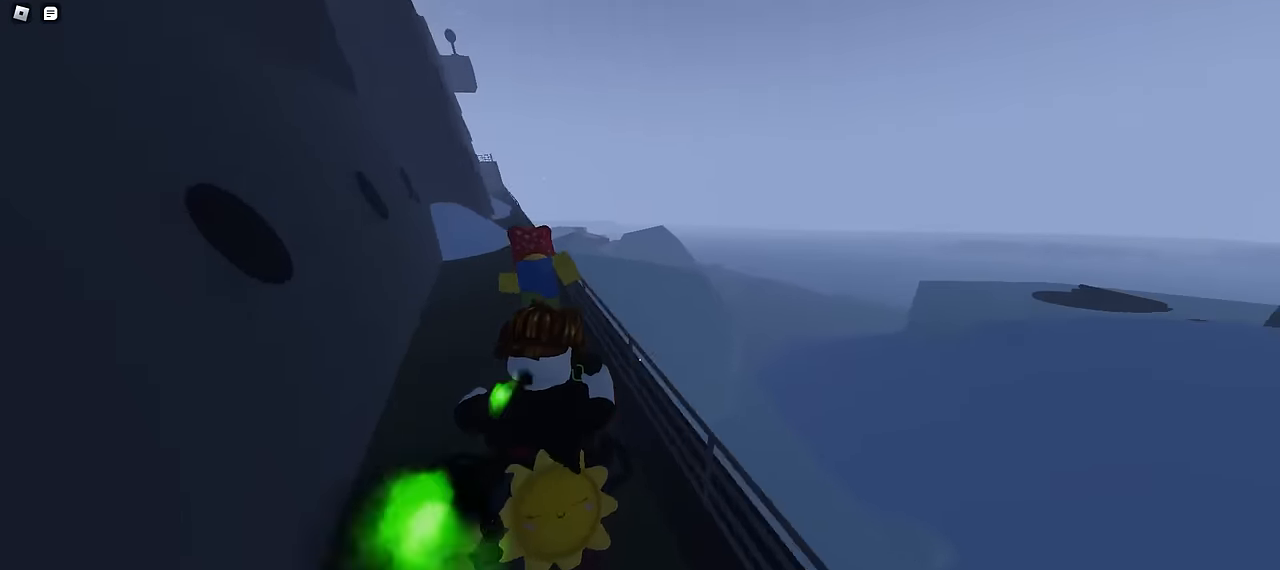
{"keys": ["d", "w"], "mouse": [], "events": [[117, "a", "down"], [117, "d", "up"], [417, "a", "up"], [417, "d", "down"]]}
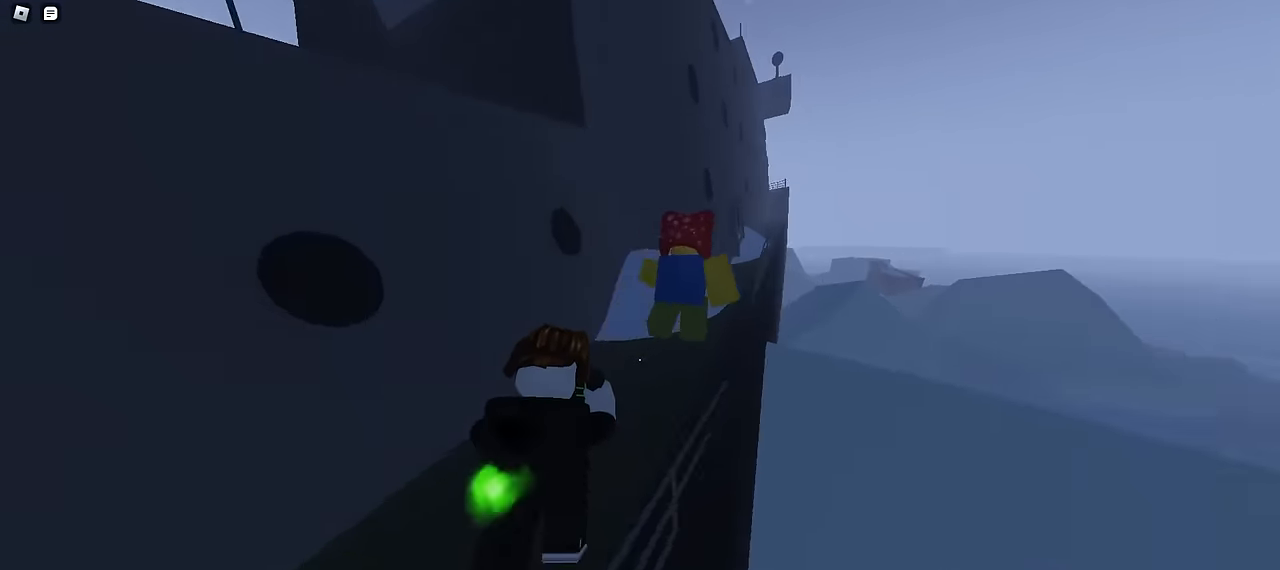
{"keys": ["d", "w"], "mouse": [], "events": [[217, "a", "down"], [217, "d", "up"], [400, "a", "up"], [400, "d", "down"]]}
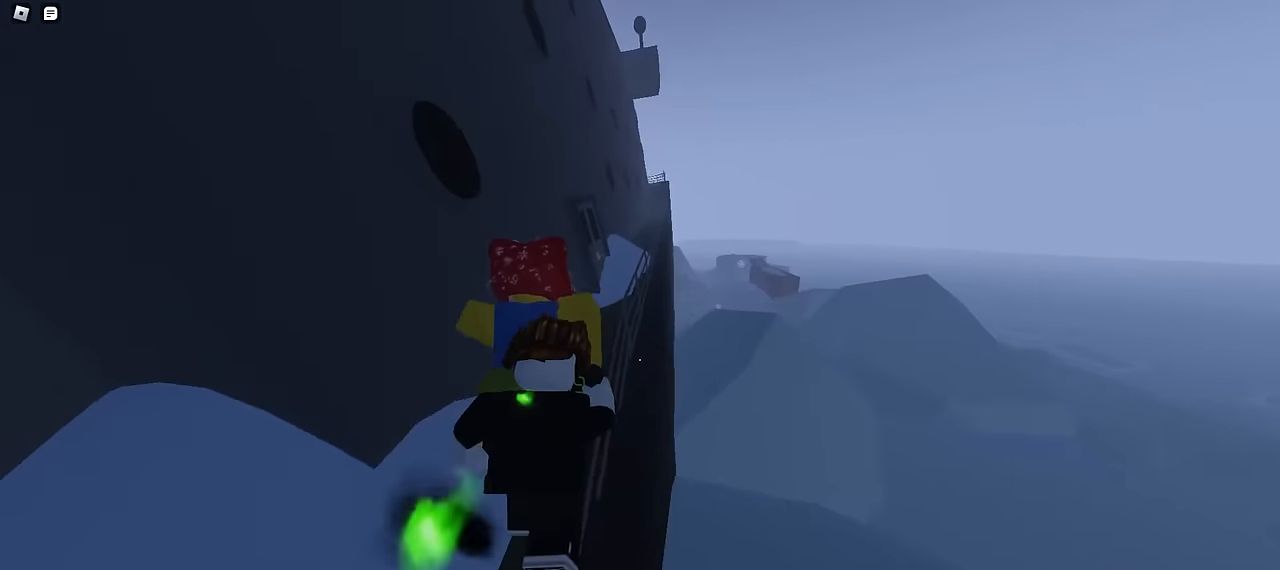
{"keys": ["d", "w"], "mouse": [], "events": [[17, "d", "up"], [33, "a", "down"], [116, "a", "up"], [133, "d", "down"], [300, "a", "down"], [300, "d", "up"], [450, "a", "up"], [450, "d", "down"]]}
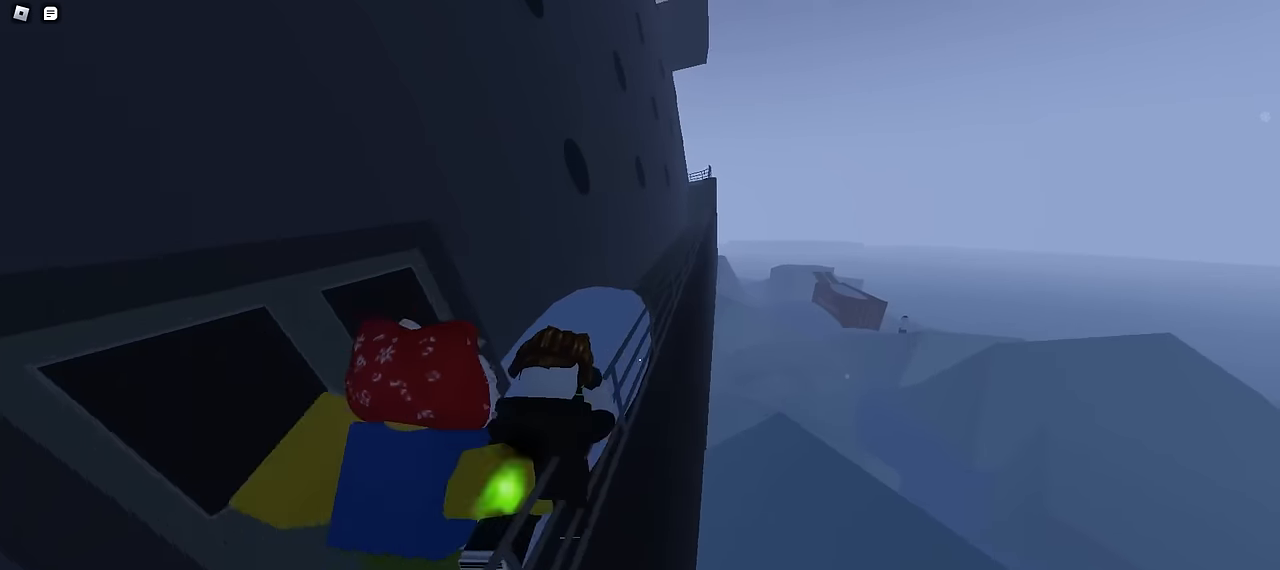
{"keys": ["w"], "mouse": [], "events": [[83, "a", "down"], [100, "d", "up"], [300, "a", "up"]]}
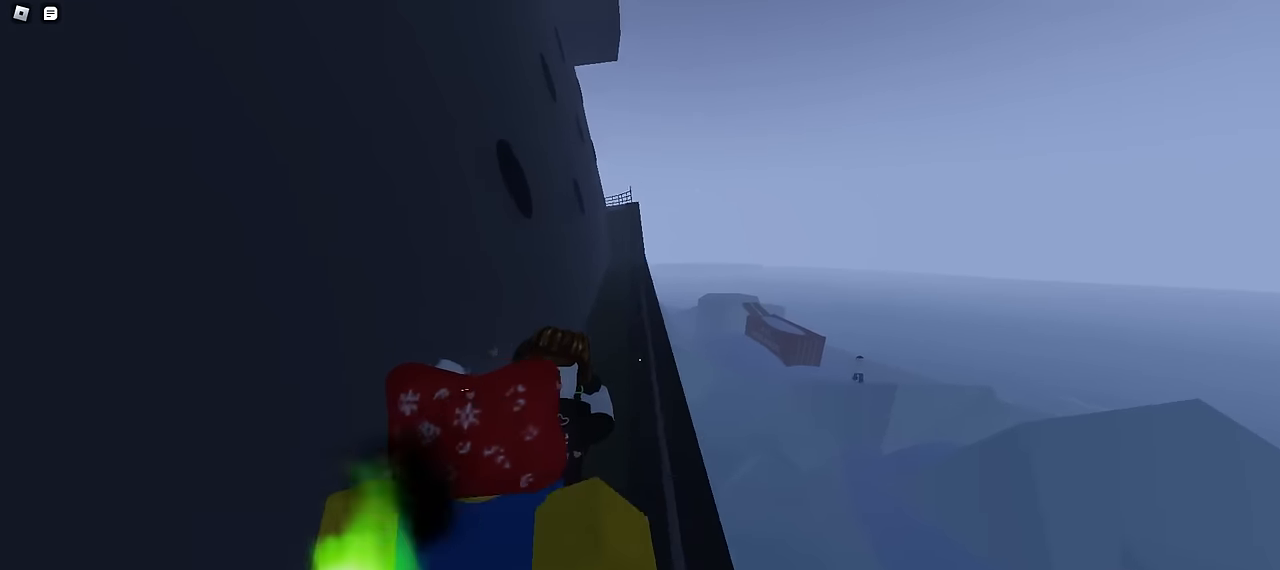
{"keys": ["a", "w"], "mouse": [], "events": [[33, "a", "down"]]}
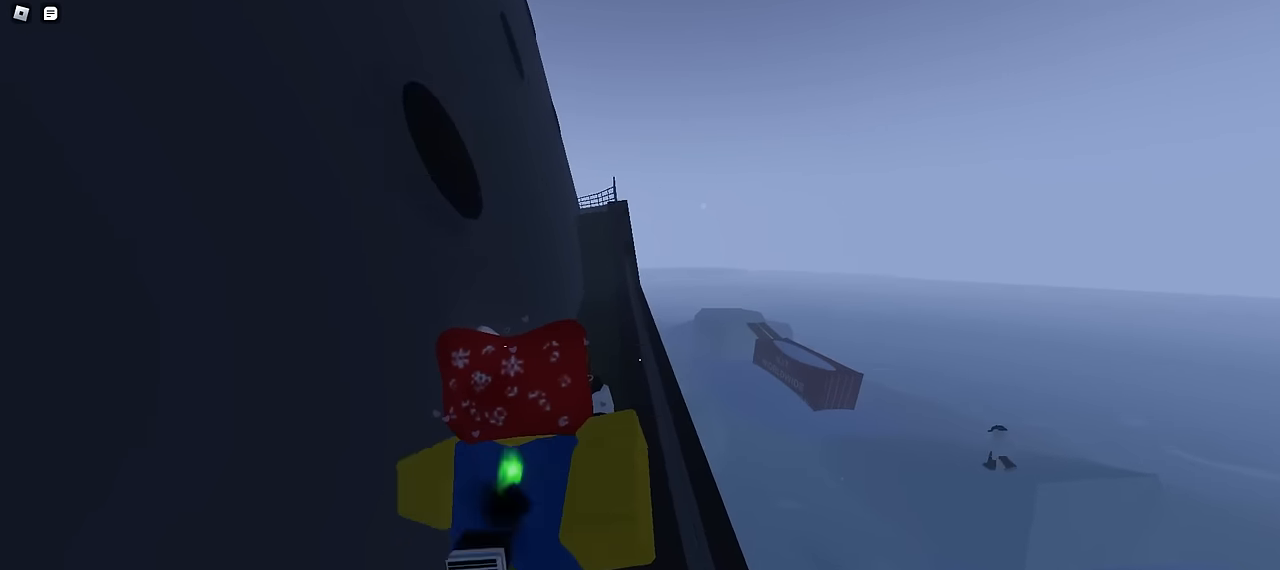
{"keys": ["a", "w"], "mouse": [], "events": []}
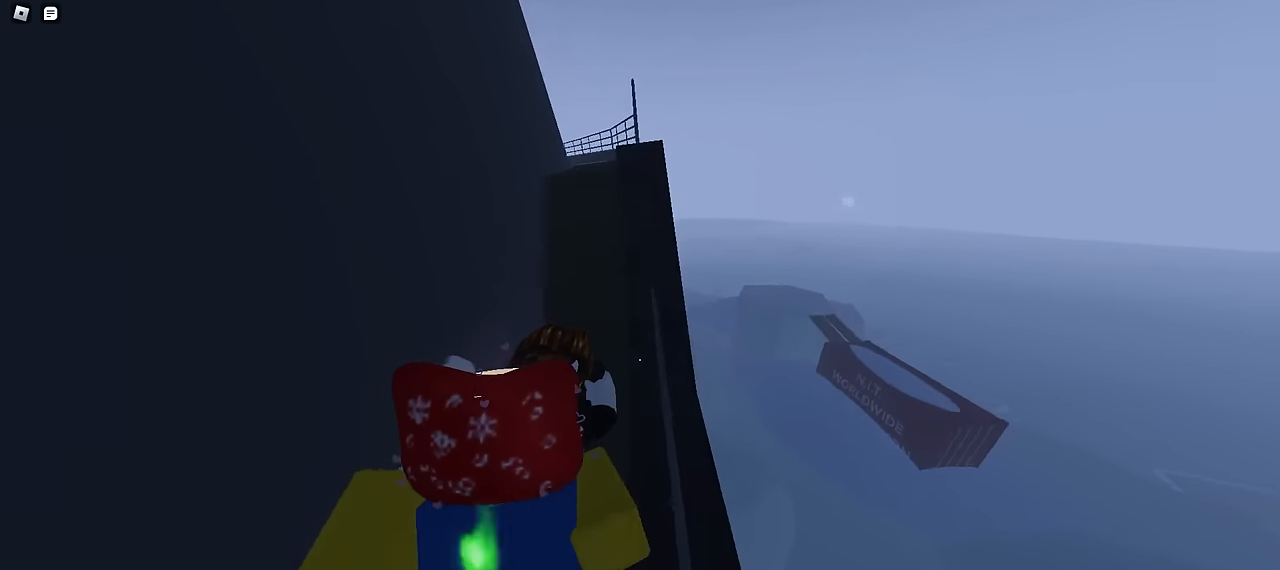
{"keys": ["a", "space", "w"], "mouse": []}